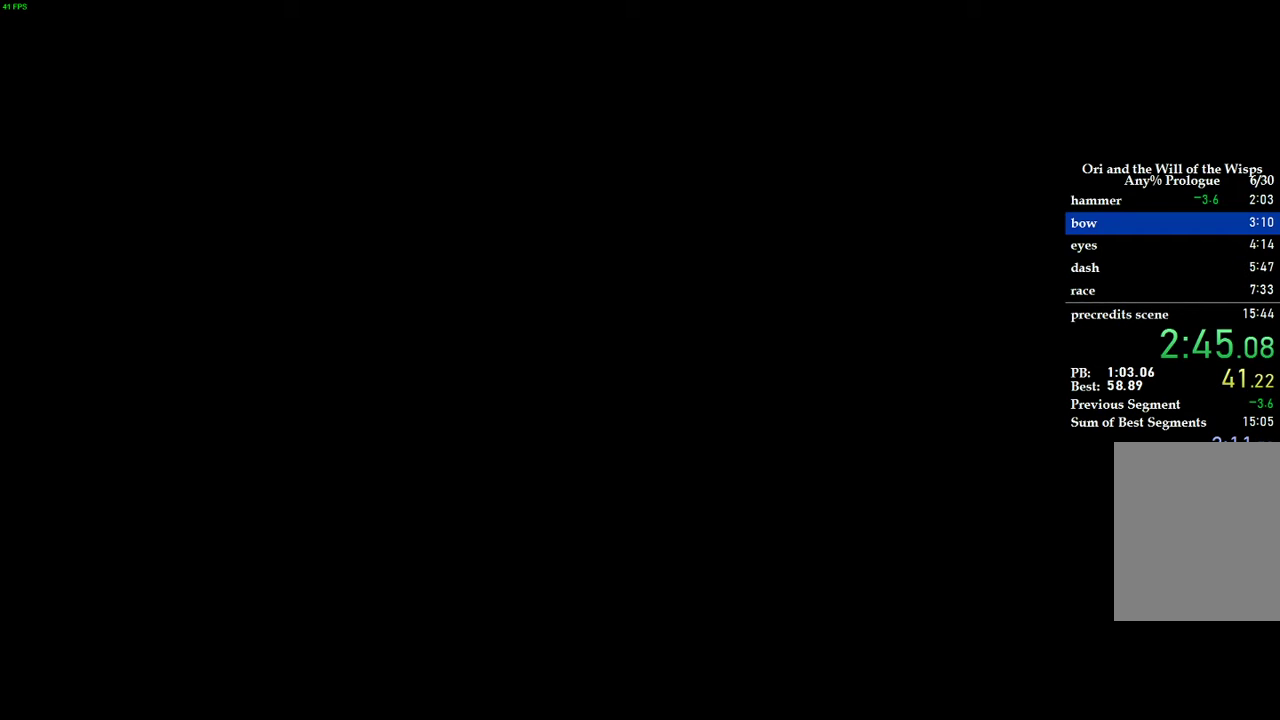
Gameplay with keyboard; each line is a JSON object with the keys held at the frame after it. "events" lists presses ("down") and releases ("up") of "1", "2", "3", "4", "5", "a", "alt", "b", "c", "caps_lock", "ctrl", "d", "e", "escape", "f", "f1", "f2", "f3", "f4", "f5", "g", "q", "r", "s", "shift", "space", "super", "t", "tab", "tilde", "v", "w", "x" and "z" between this image and that frame as [ms after this image, input, new state], when the widget could be followed in between. No other keys are recorded. Mouse input is not recorded.
{"keys": [], "events": []}
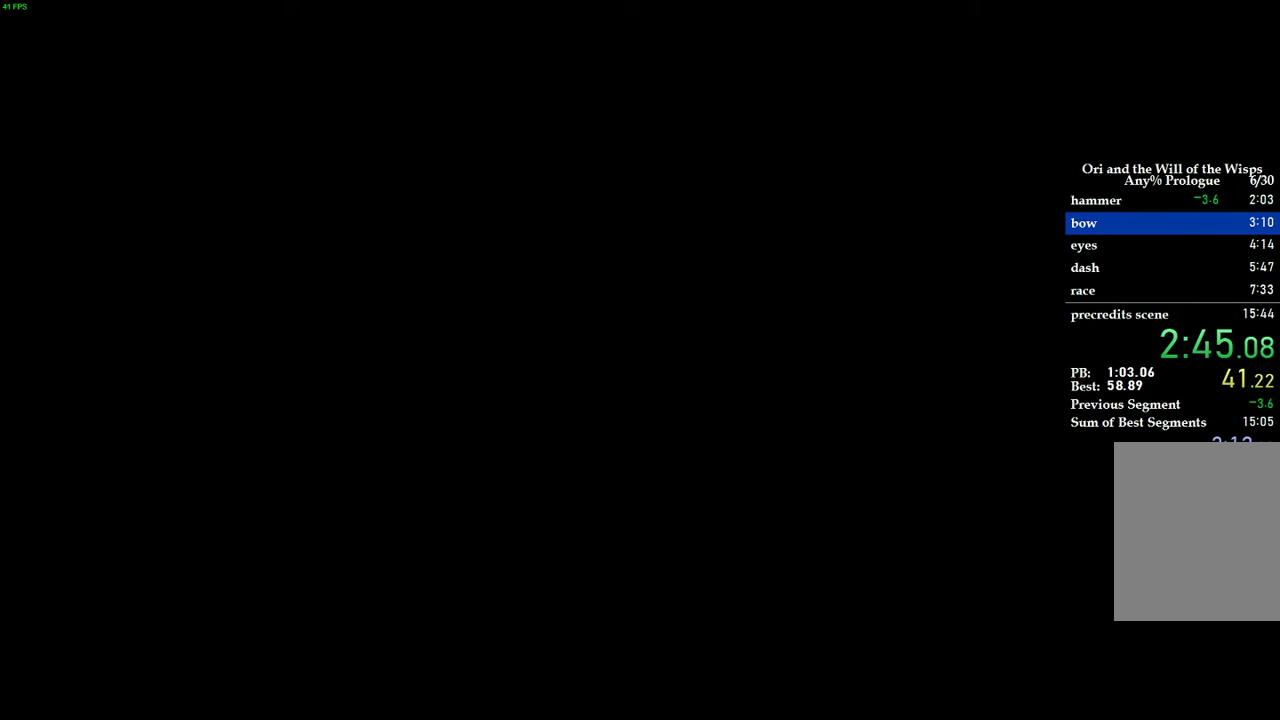
{"keys": [], "events": []}
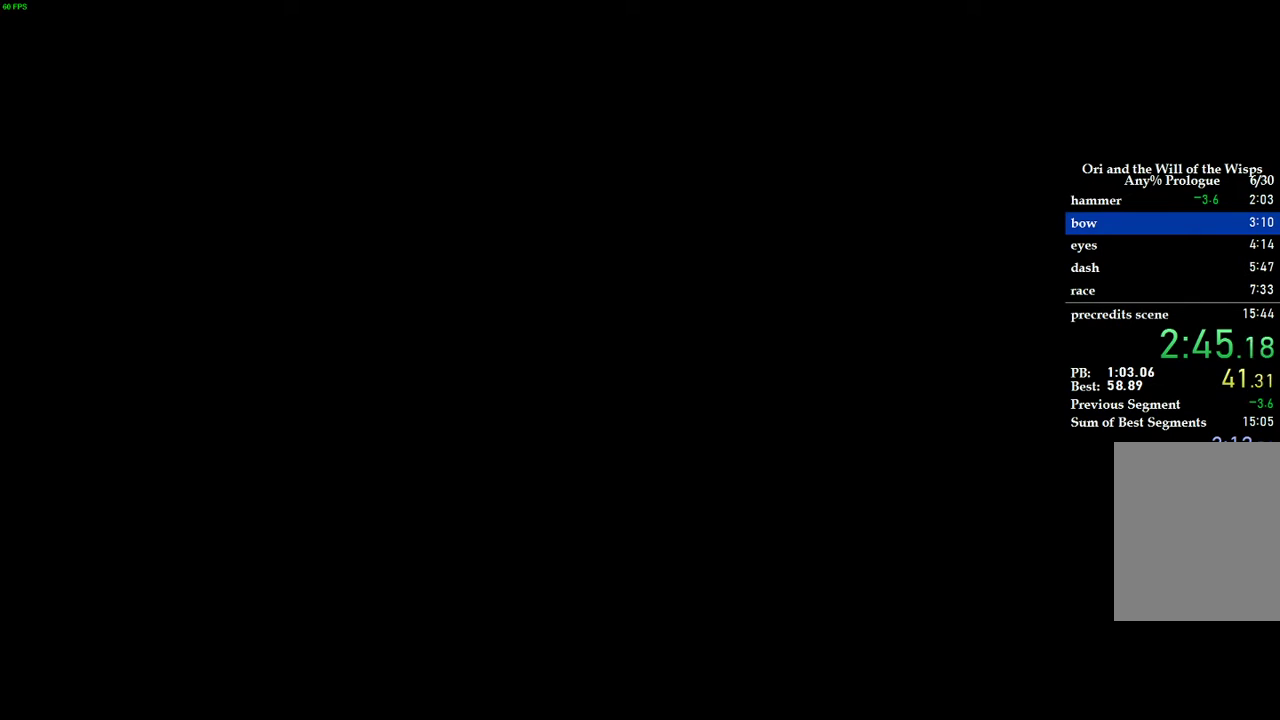
{"keys": [], "events": []}
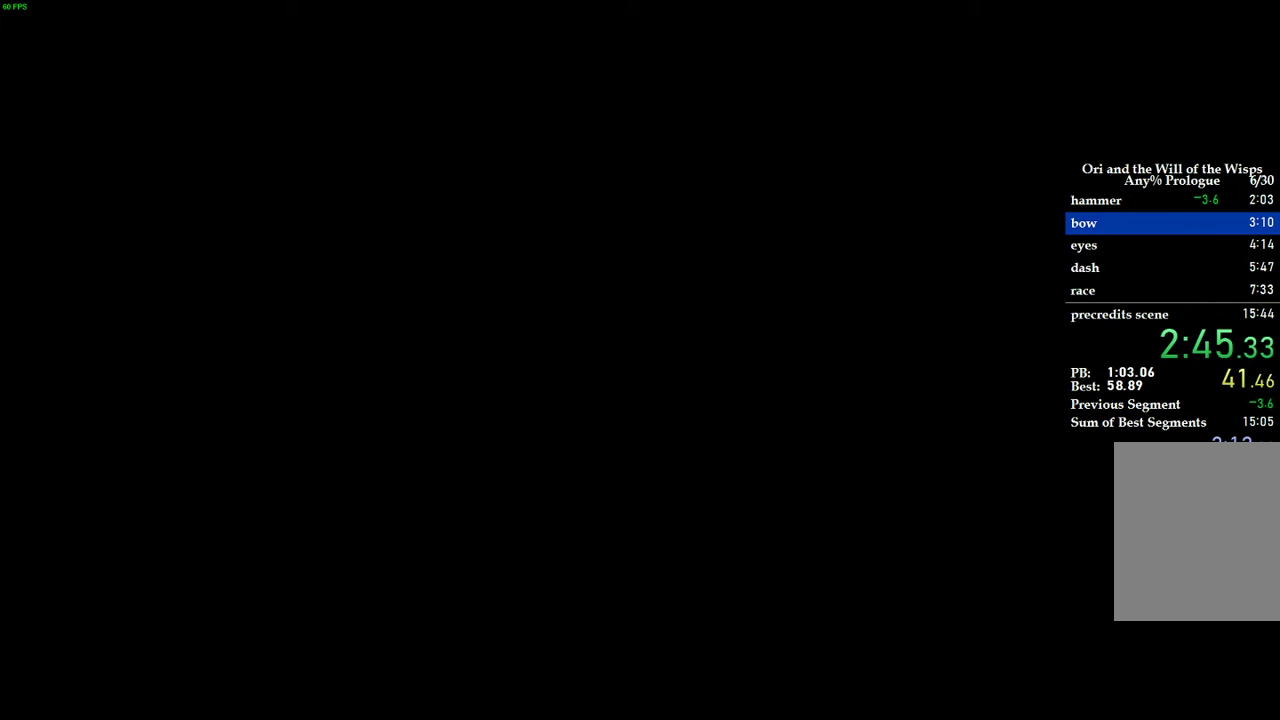
{"keys": [], "events": []}
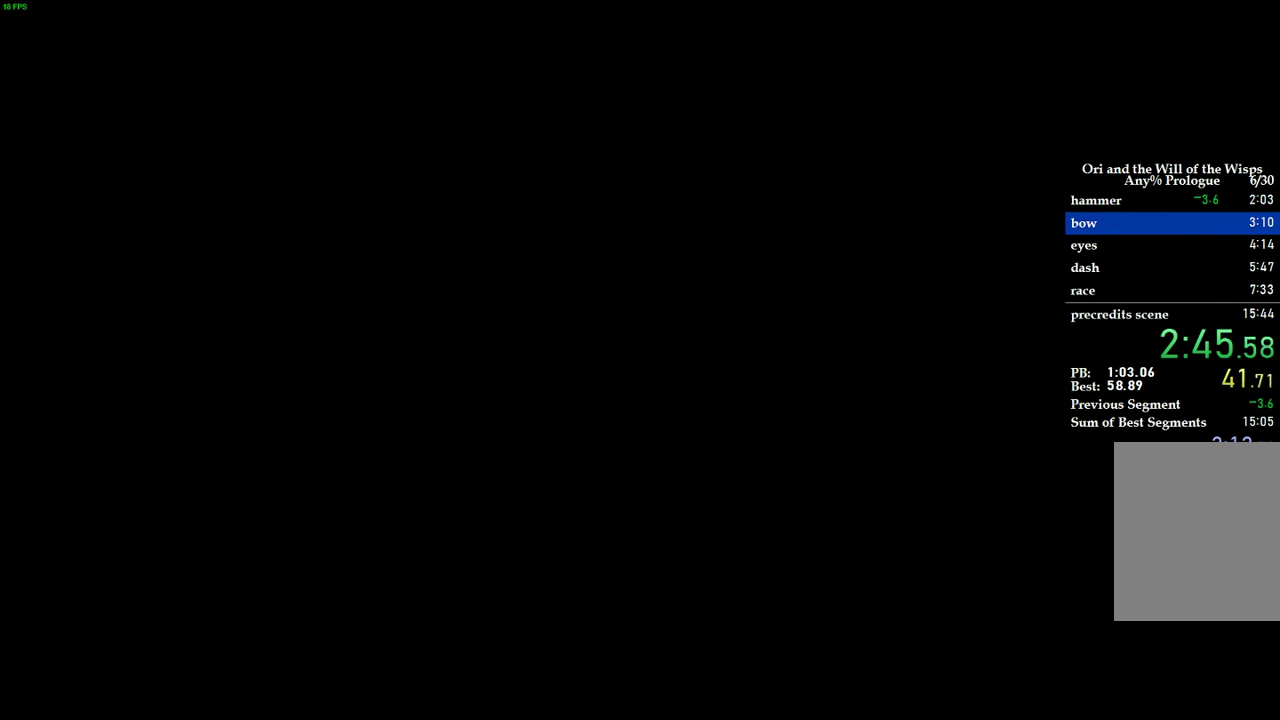
{"keys": [], "events": []}
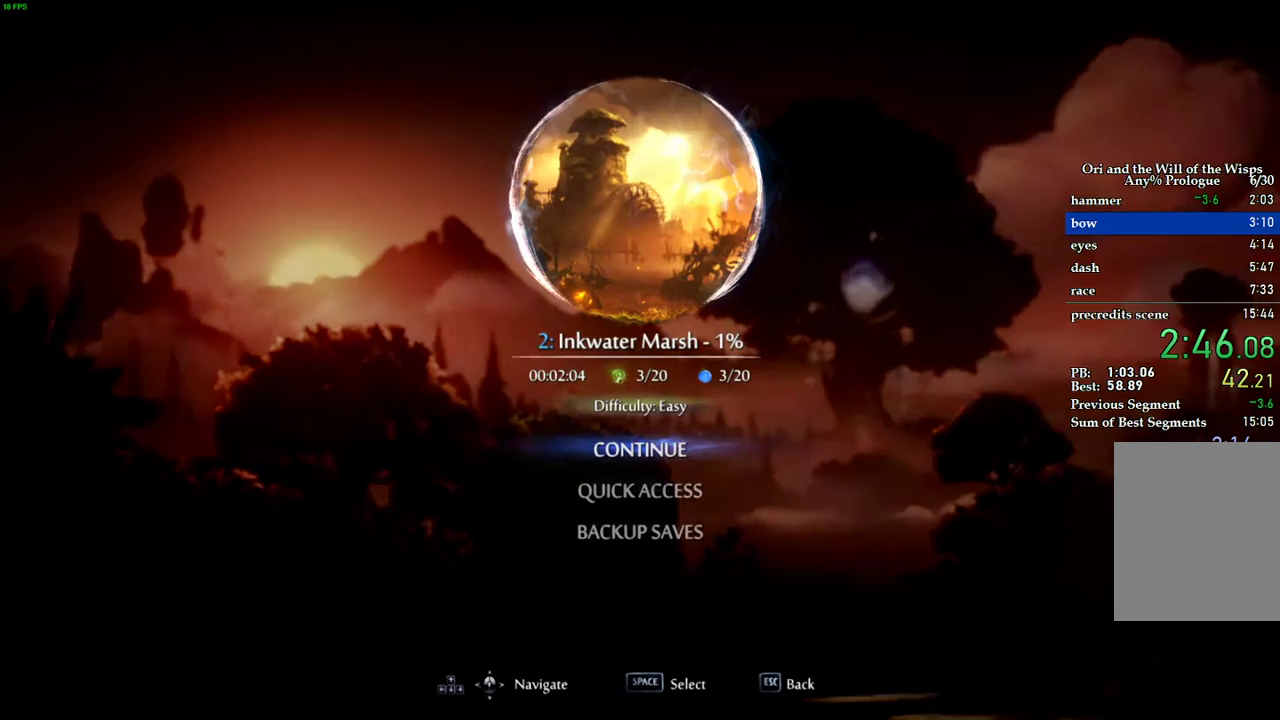
{"keys": ["a"], "events": [[260, "a", "down"], [380, "space", "down"], [500, "space", "up"]]}
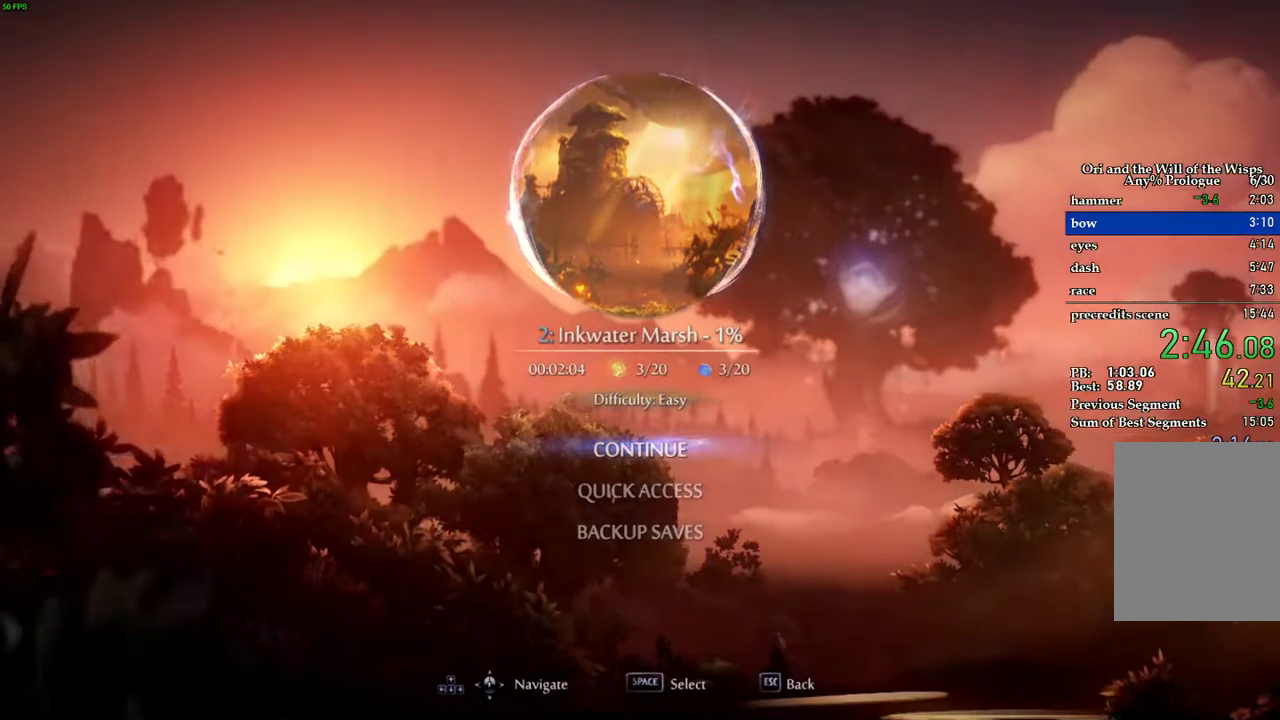
{"keys": ["a", "space"], "events": [[60, "space", "down"], [160, "space", "up"], [200, "space", "down"], [280, "space", "up"], [360, "space", "down"], [440, "space", "up"], [500, "space", "down"]]}
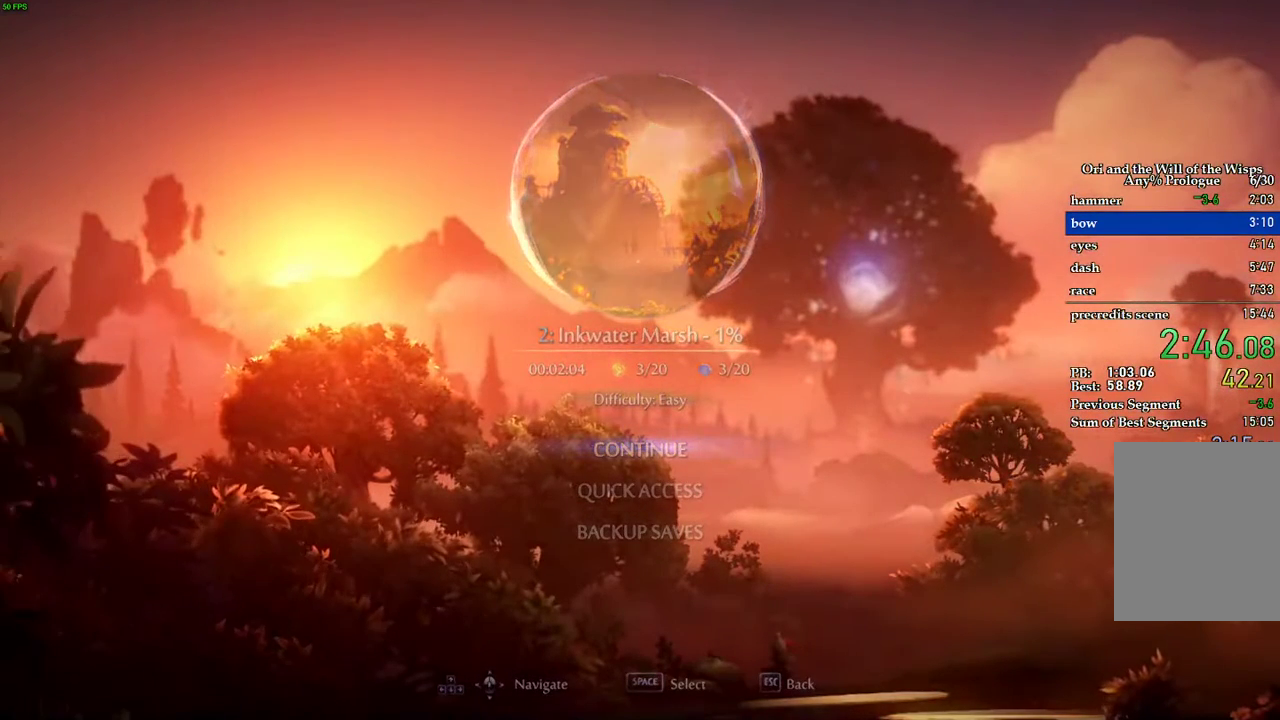
{"keys": ["a", "space"], "events": [[100, "space", "up"], [160, "space", "down"], [200, "space", "up"], [300, "space", "down"], [360, "space", "up"], [440, "space", "down"]]}
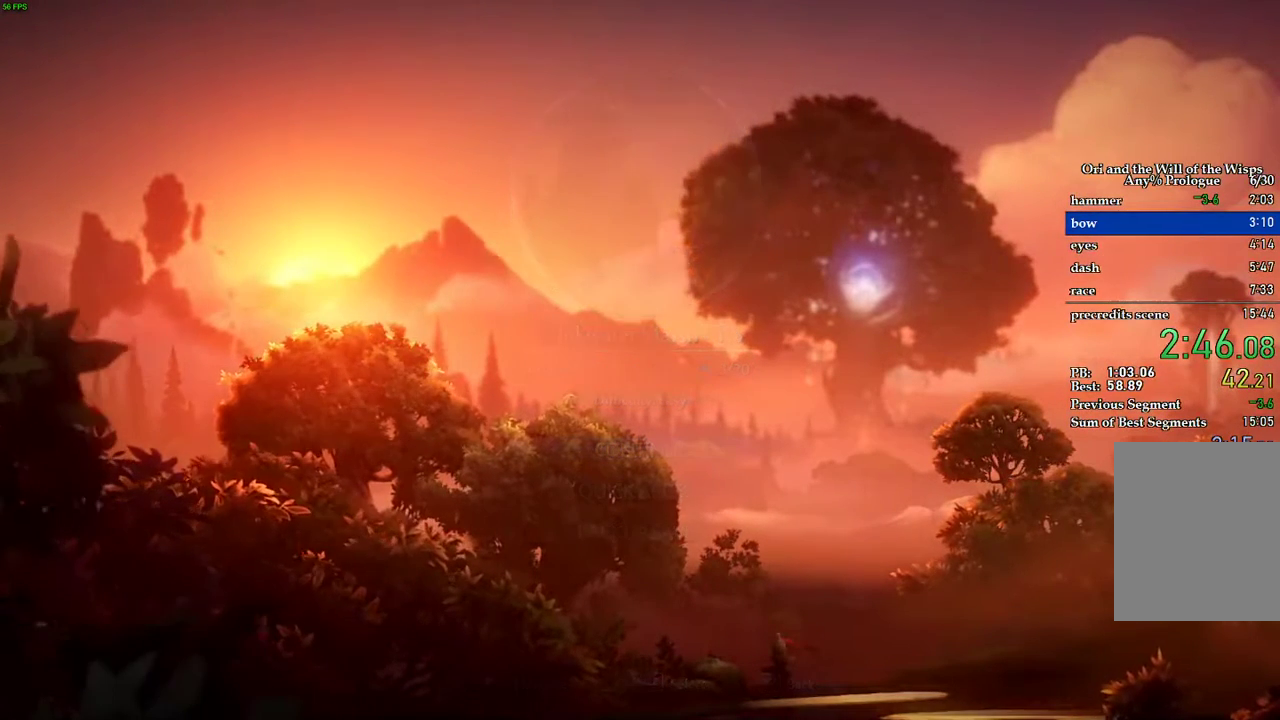
{"keys": ["a", "space"], "events": [[40, "space", "up"], [100, "space", "down"], [200, "space", "up"], [260, "space", "down"], [360, "space", "up"], [400, "space", "down"]]}
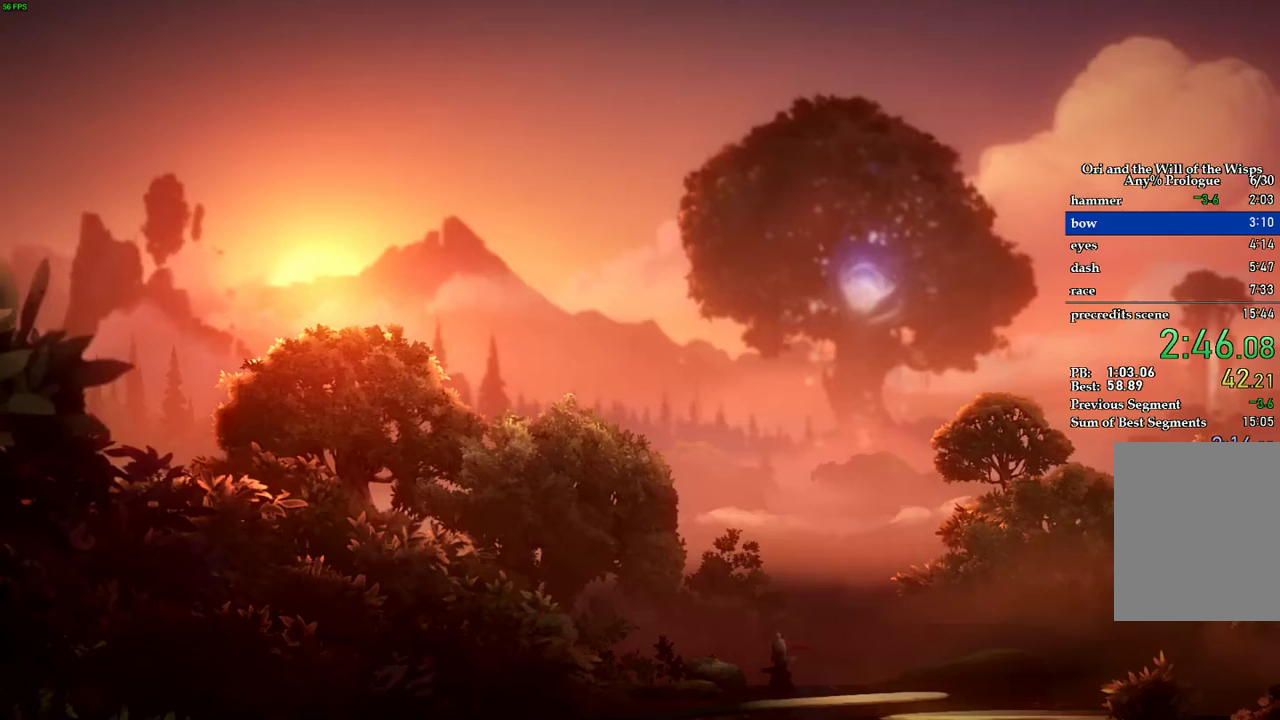
{"keys": ["a"], "events": [[180, "space", "up"], [240, "space", "down"], [320, "space", "up"], [400, "space", "down"], [440, "space", "up"]]}
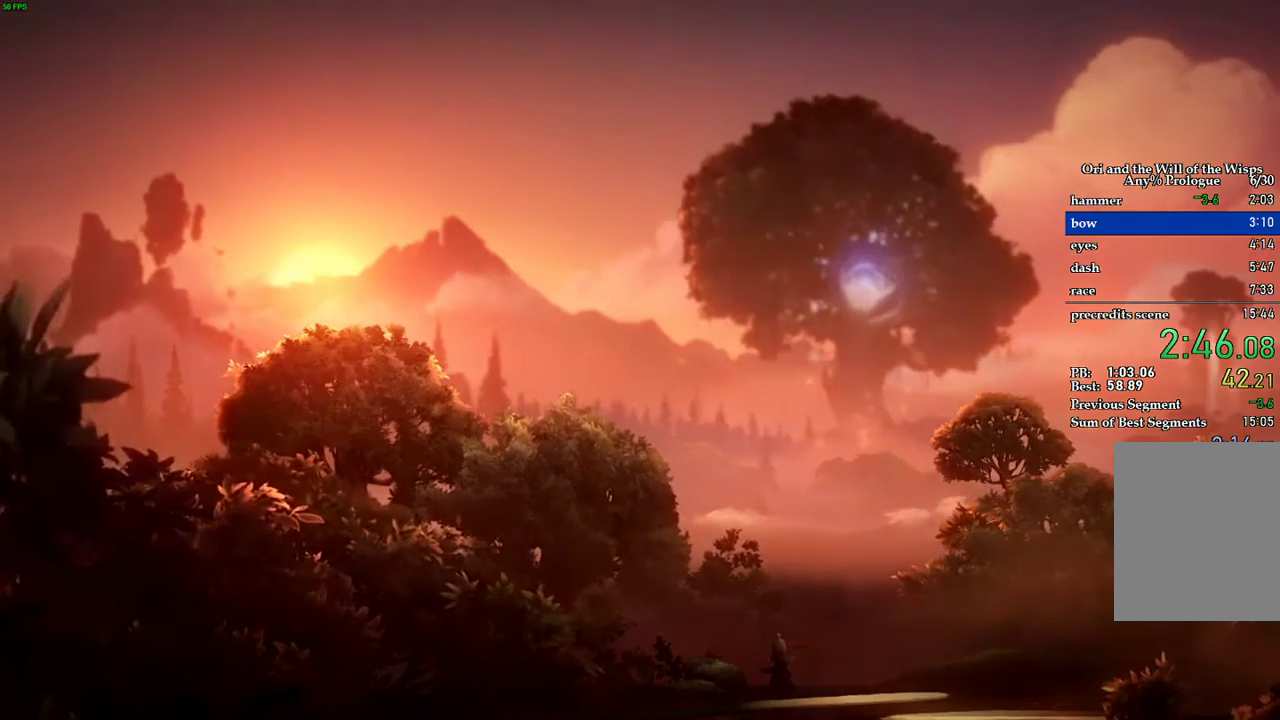
{"keys": ["a", "space"], "events": [[40, "space", "down"], [120, "space", "up"], [180, "space", "down"], [240, "space", "up"], [320, "space", "down"], [400, "space", "up"], [460, "space", "down"]]}
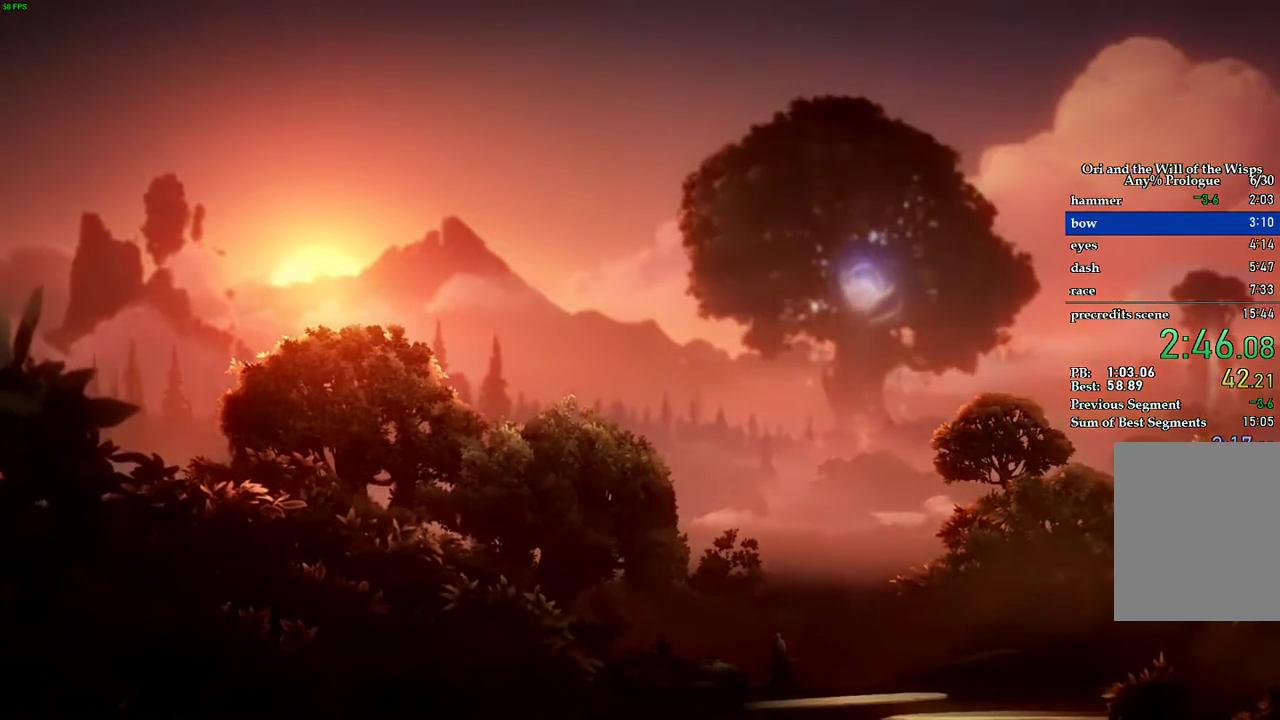
{"keys": ["a", "space"], "events": [[40, "space", "up"], [80, "space", "down"], [300, "space", "up"], [380, "space", "down"], [460, "space", "up"], [480, "space", "down"]]}
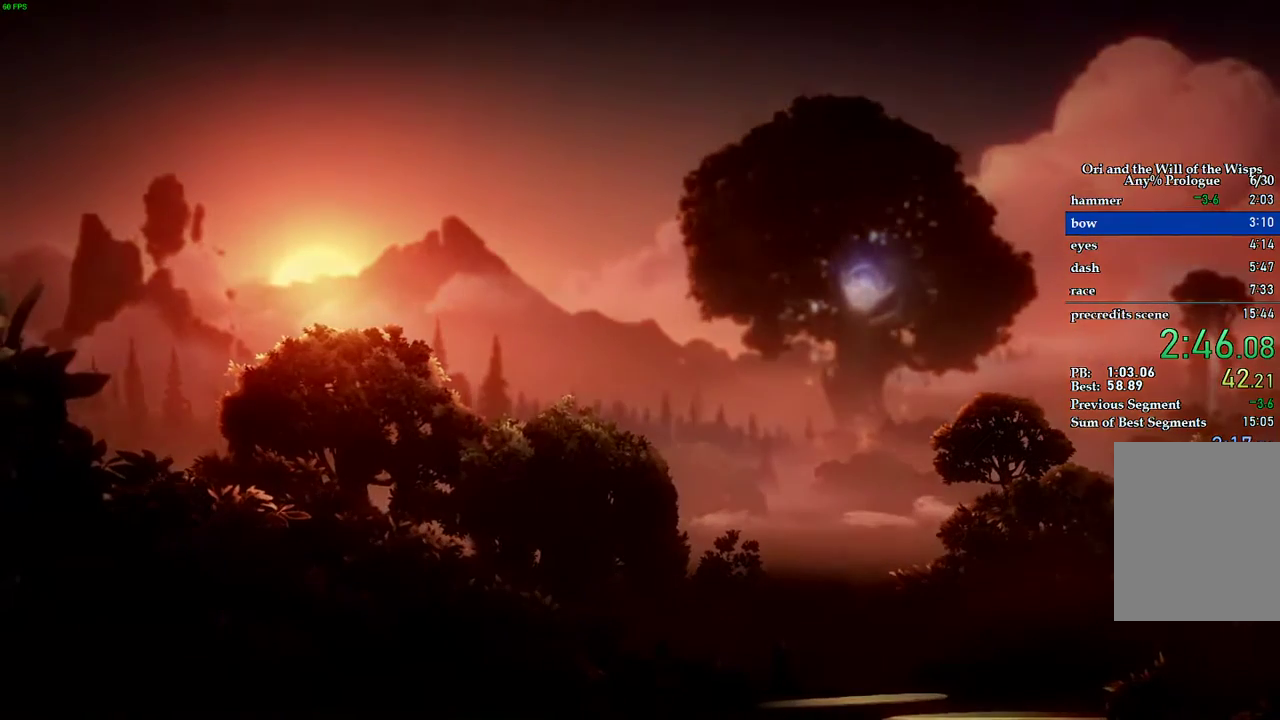
{"keys": ["a", "space"], "events": [[100, "space", "up"], [140, "space", "down"], [240, "space", "up"], [320, "space", "down"], [420, "space", "up"], [440, "space", "down"]]}
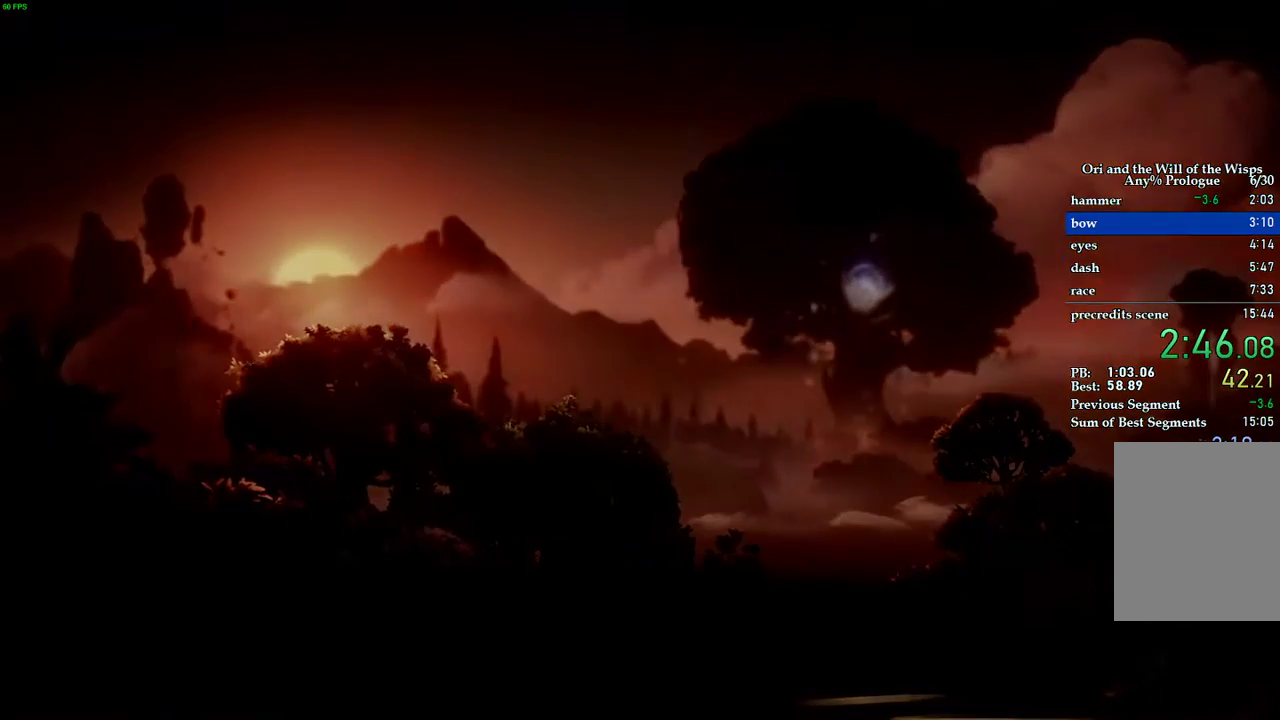
{"keys": ["a"], "events": [[40, "space", "up"], [80, "space", "down"], [140, "space", "up"], [240, "space", "down"], [320, "space", "up"], [400, "space", "down"], [460, "space", "up"]]}
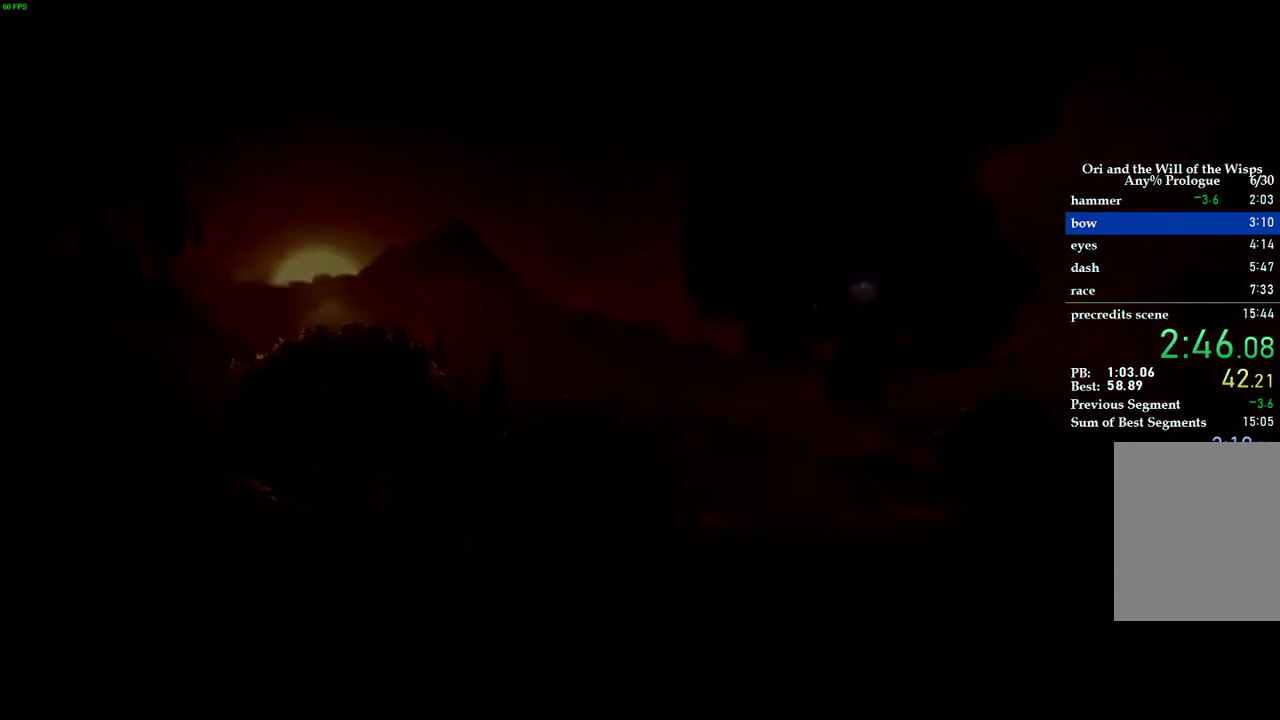
{"keys": ["a"], "events": [[40, "space", "down"], [100, "space", "up"], [140, "space", "down"], [220, "space", "up"], [260, "space", "down"], [340, "space", "up"], [420, "space", "down"], [480, "space", "up"]]}
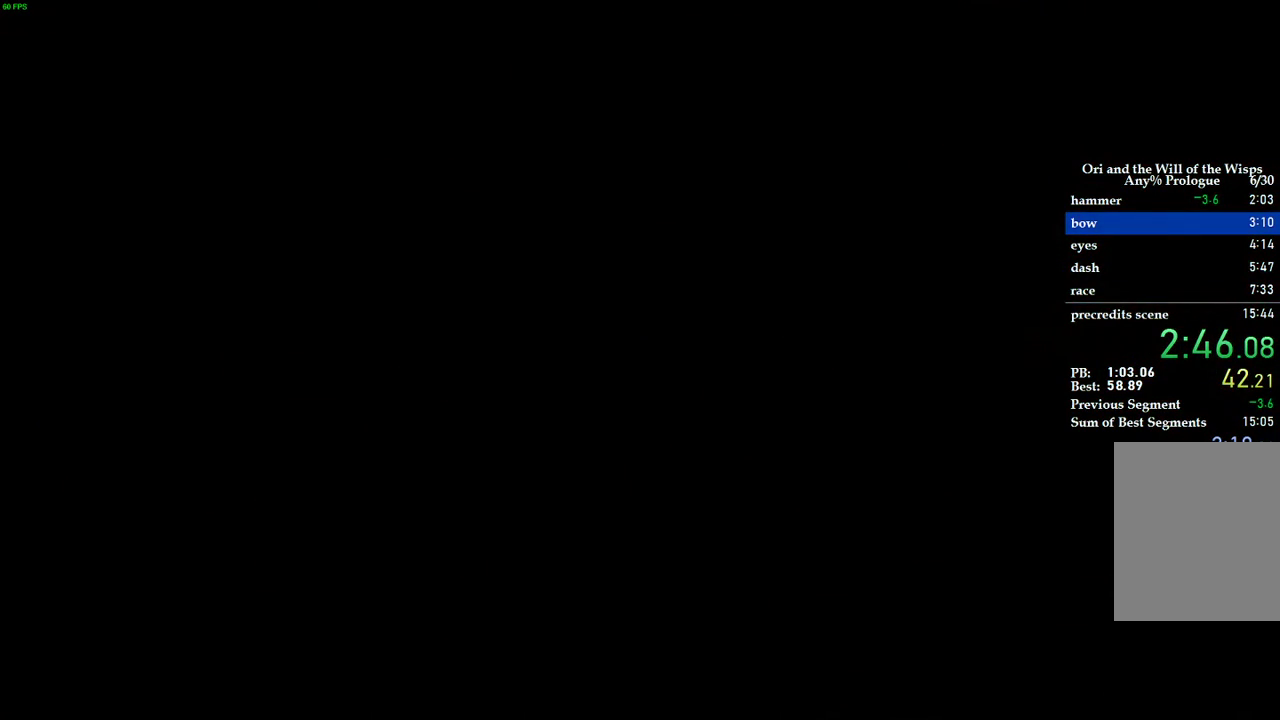
{"keys": ["a", "space"], "events": [[60, "space", "down"], [140, "space", "up"], [200, "space", "down"], [280, "space", "up"], [320, "space", "down"], [420, "space", "up"], [480, "space", "down"]]}
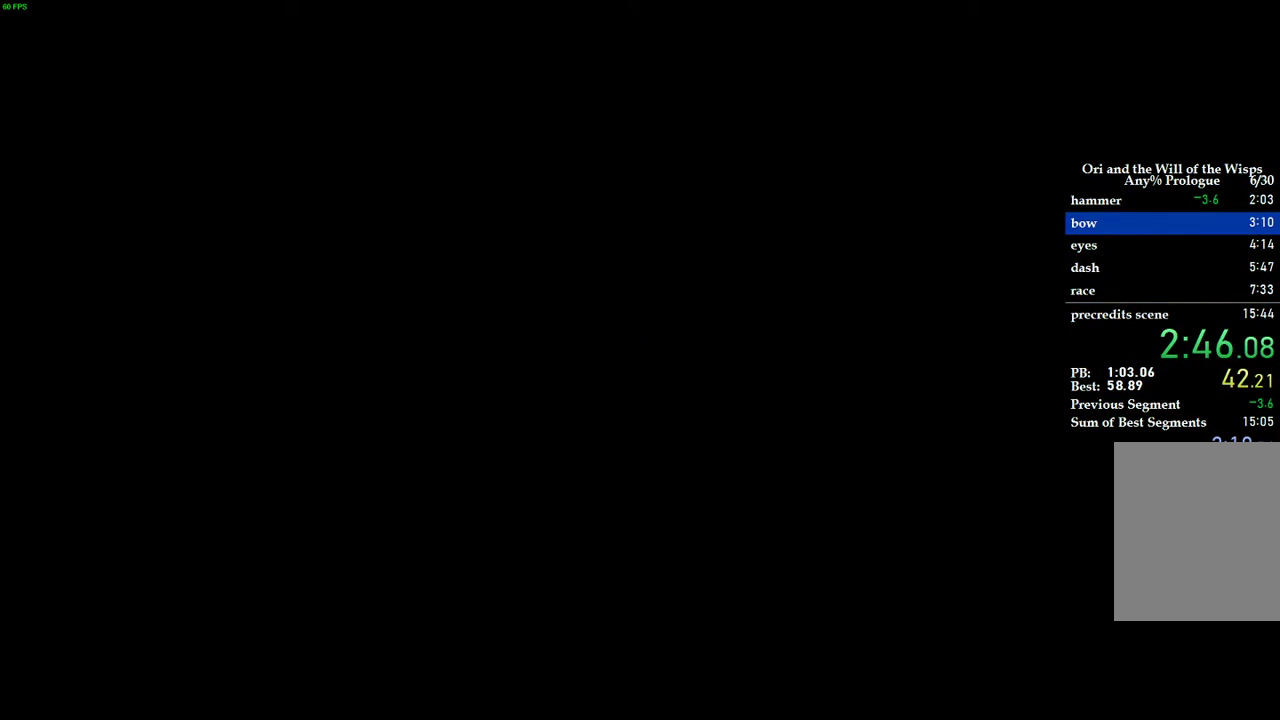
{"keys": ["a"], "events": [[60, "space", "up"], [120, "space", "down"], [200, "space", "up"], [260, "space", "down"], [340, "space", "up"], [400, "space", "down"], [480, "space", "up"]]}
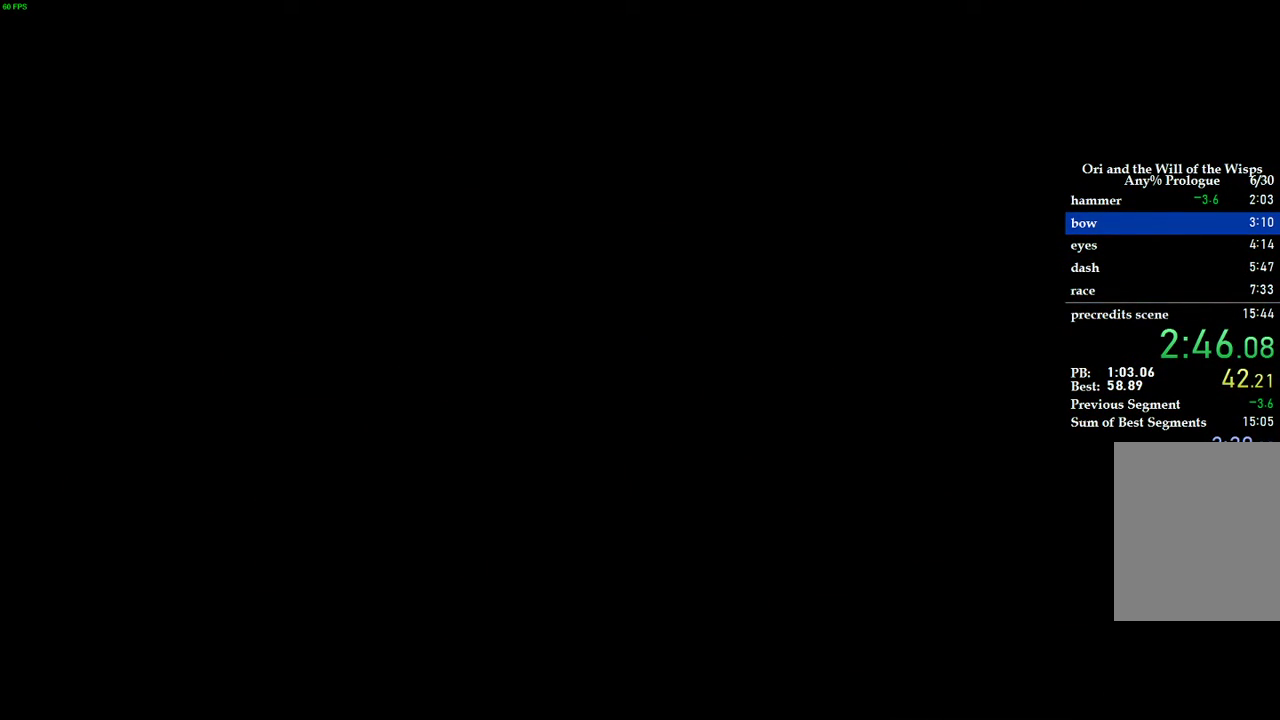
{"keys": ["a", "space"], "events": [[40, "space", "down"], [140, "space", "up"], [200, "space", "down"], [280, "space", "up"], [340, "space", "down"], [420, "space", "up"], [480, "space", "down"]]}
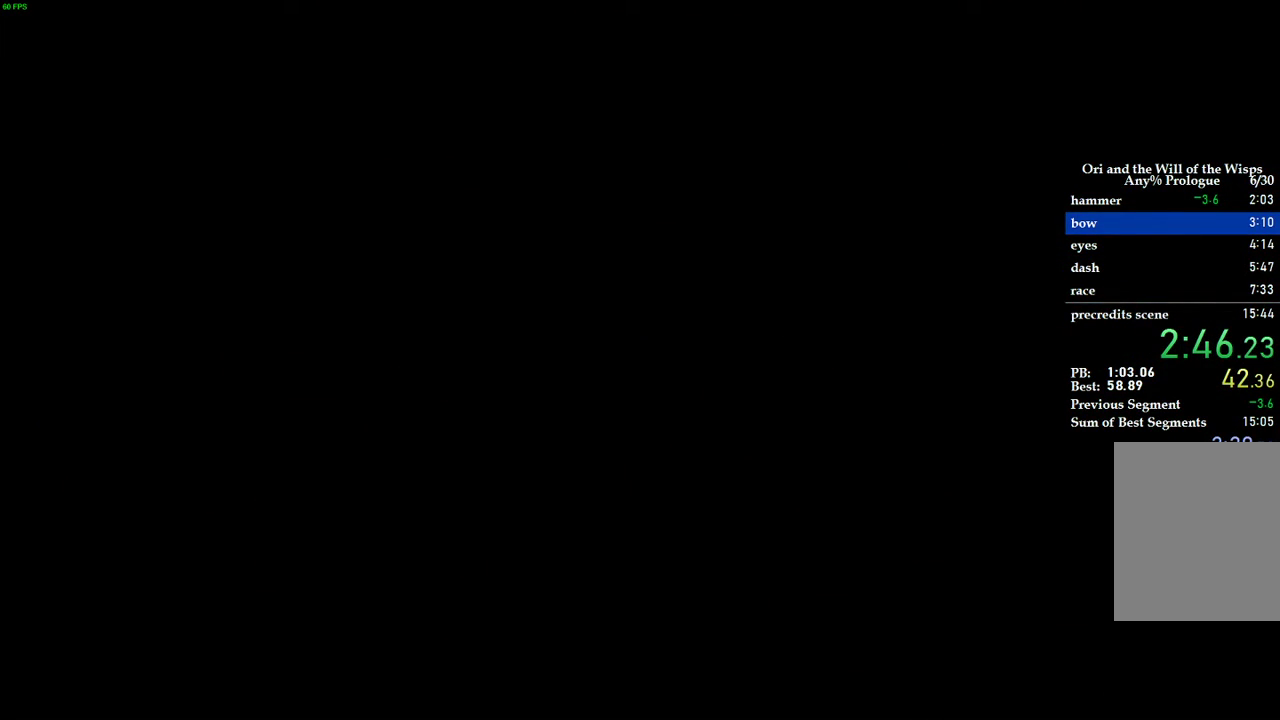
{"keys": ["a", "space"], "events": [[60, "space", "up"], [100, "space", "down"], [220, "space", "up"], [280, "space", "down"], [380, "space", "up"], [440, "space", "down"]]}
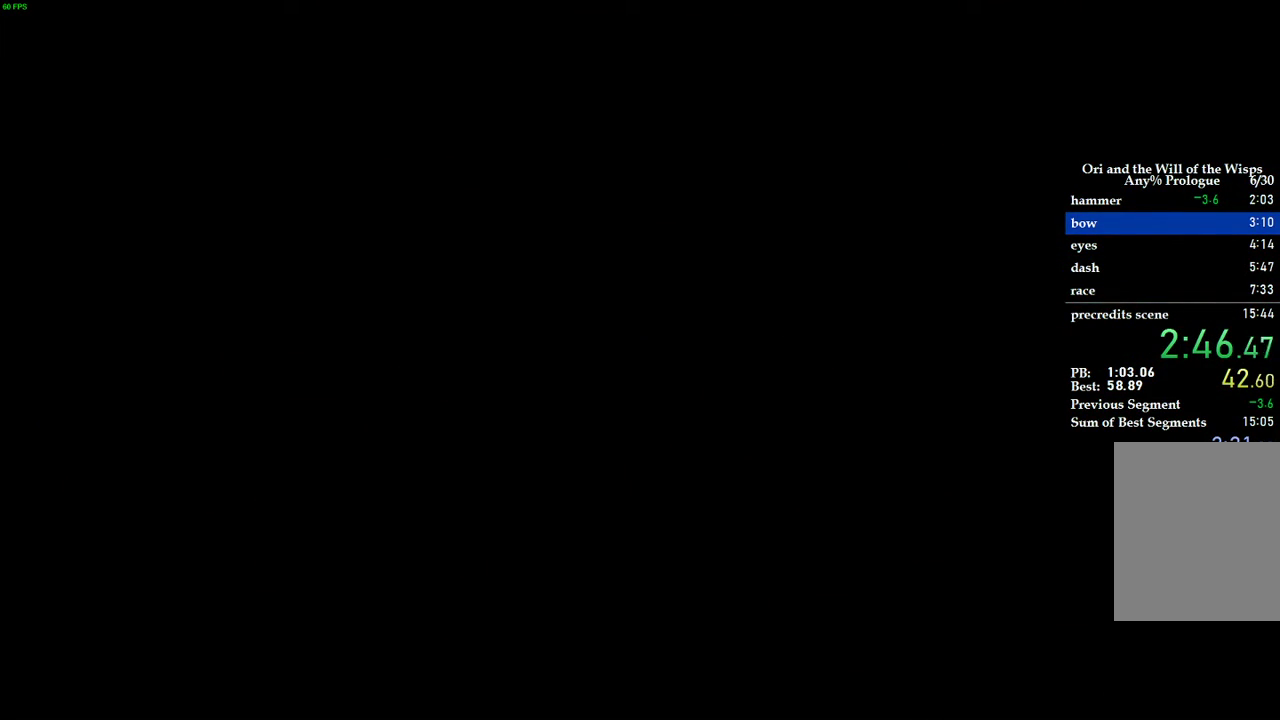
{"keys": ["a", "space"], "events": [[40, "space", "up"], [100, "space", "down"], [200, "space", "up"], [280, "space", "down"], [360, "space", "up"], [440, "space", "down"]]}
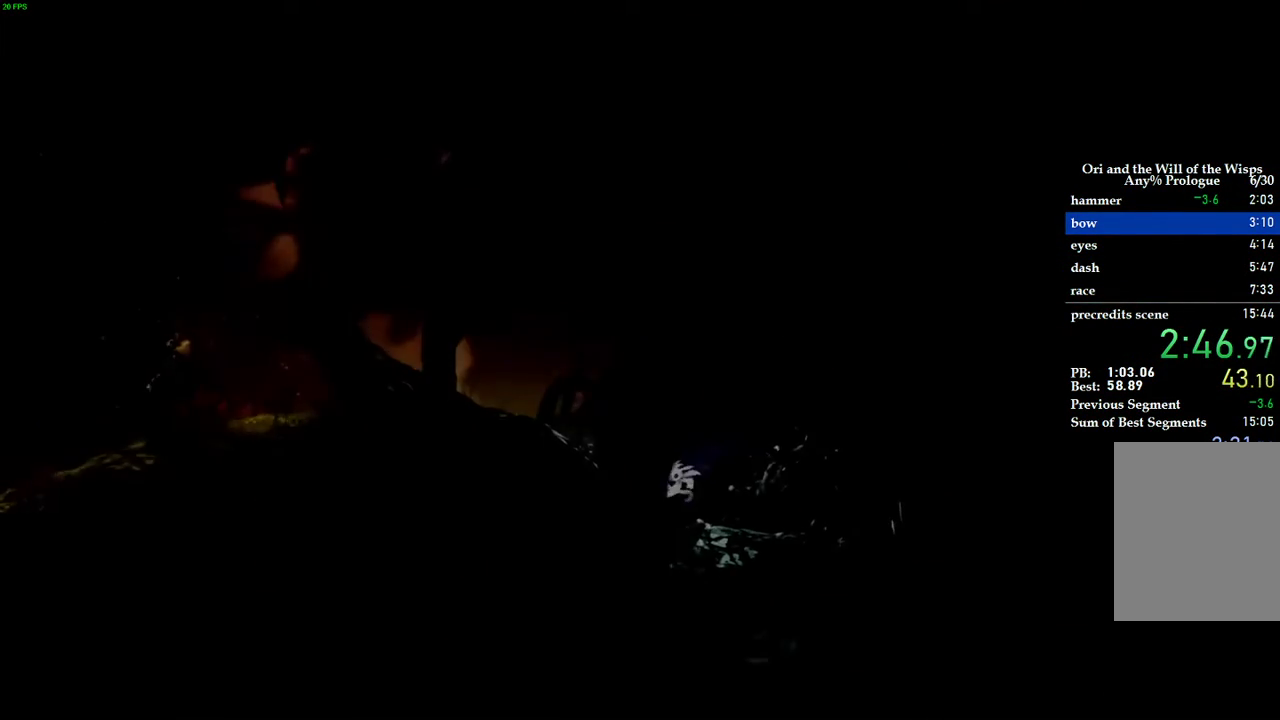
{"keys": ["a"], "events": [[20, "space", "up"], [100, "space", "down"], [200, "space", "up"], [260, "space", "down"], [500, "space", "up"]]}
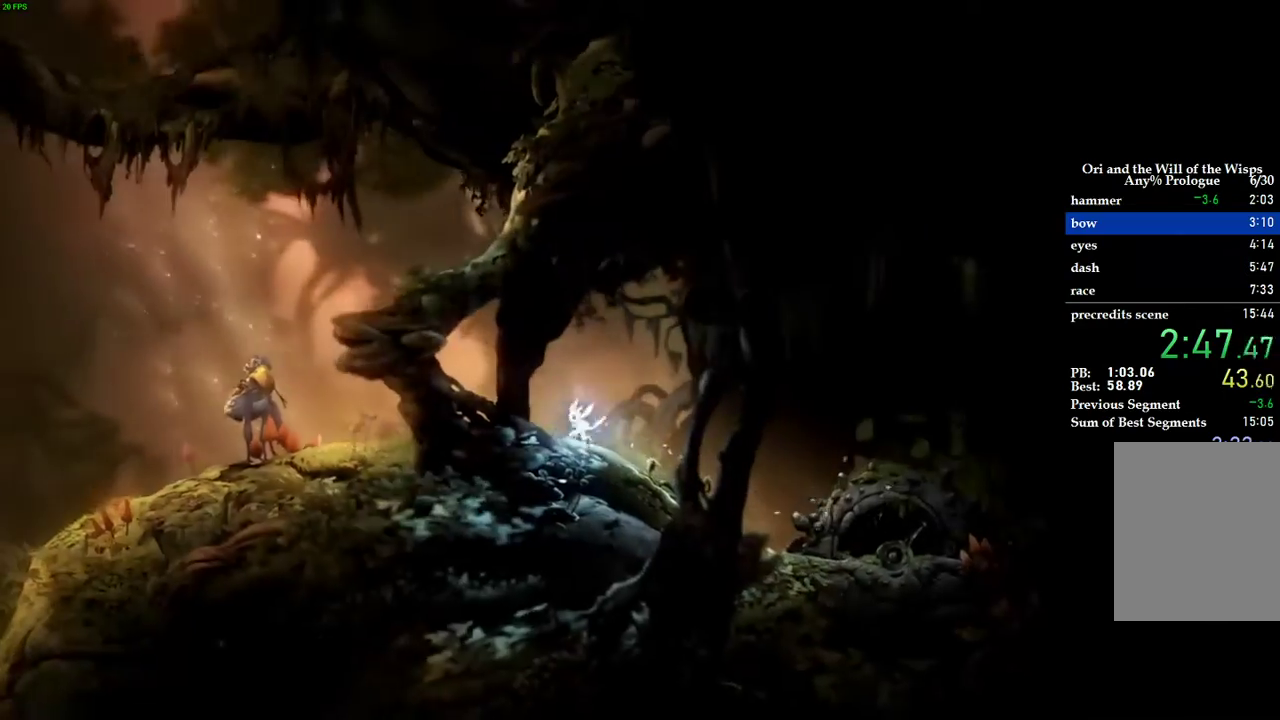
{"keys": ["a", "space"], "events": [[40, "space", "down"]]}
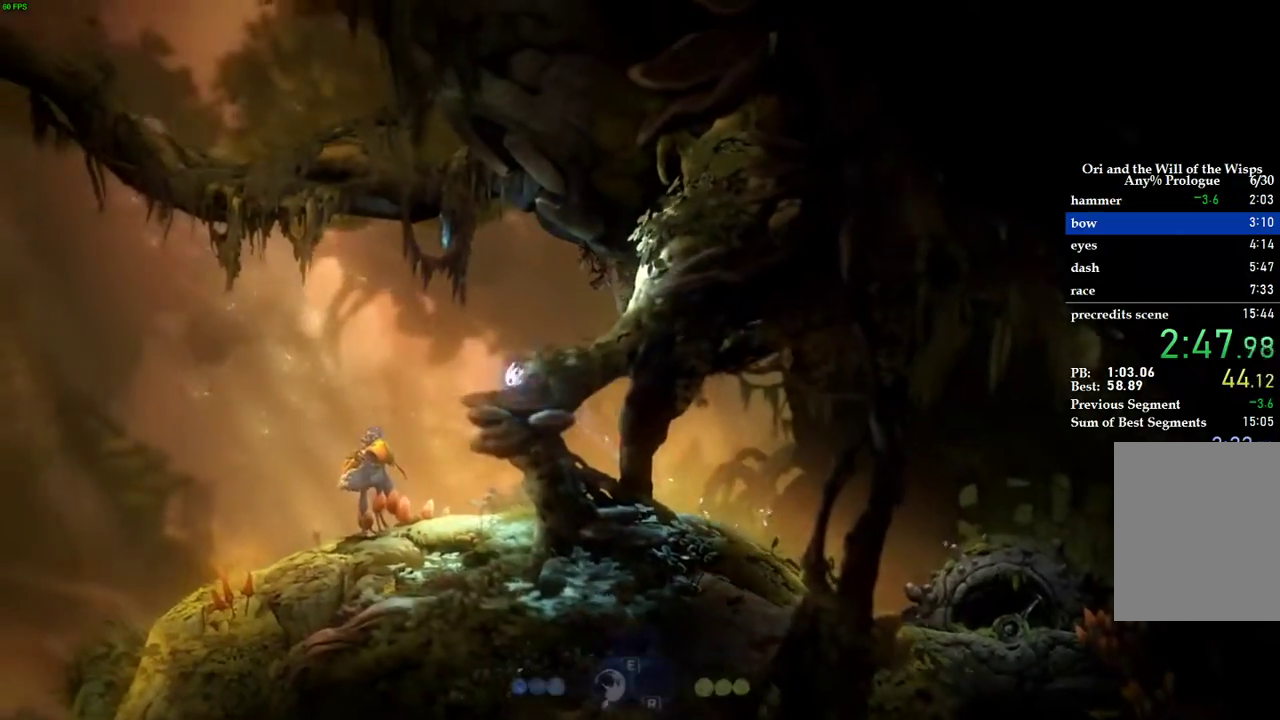
{"keys": ["a"], "events": [[120, "space", "up"]]}
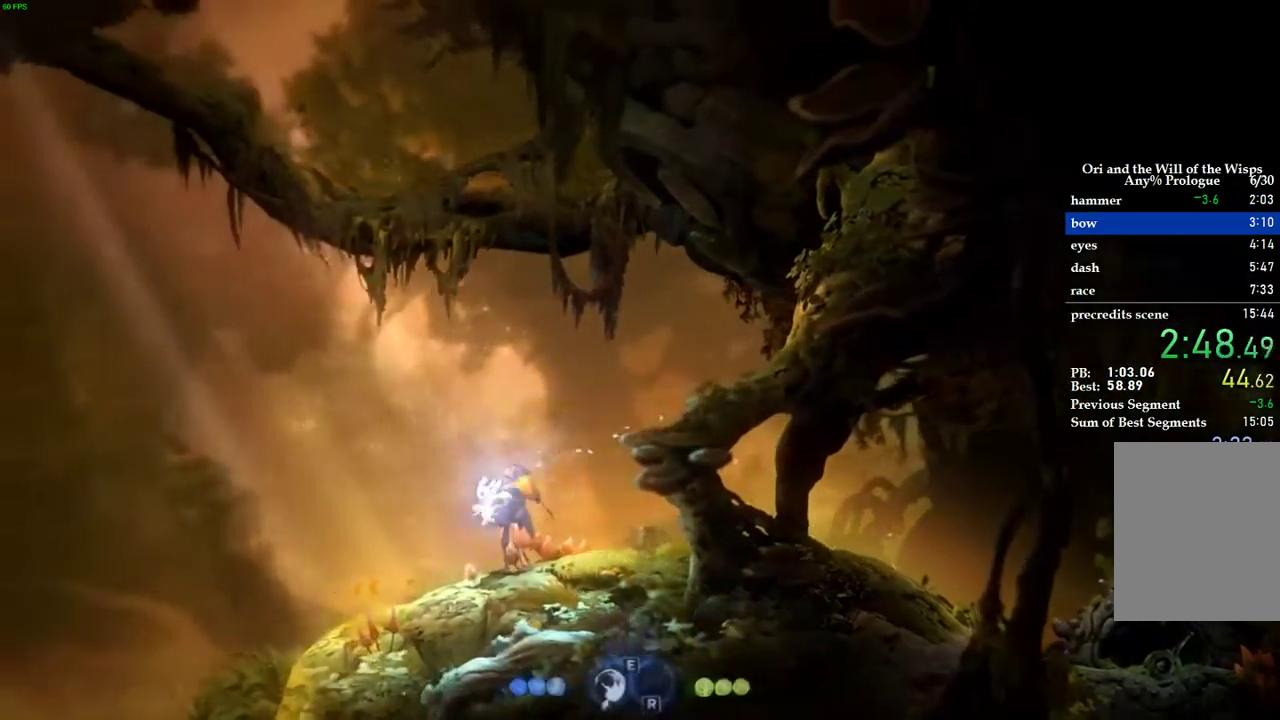
{"keys": ["a", "space"], "events": [[260, "space", "down"]]}
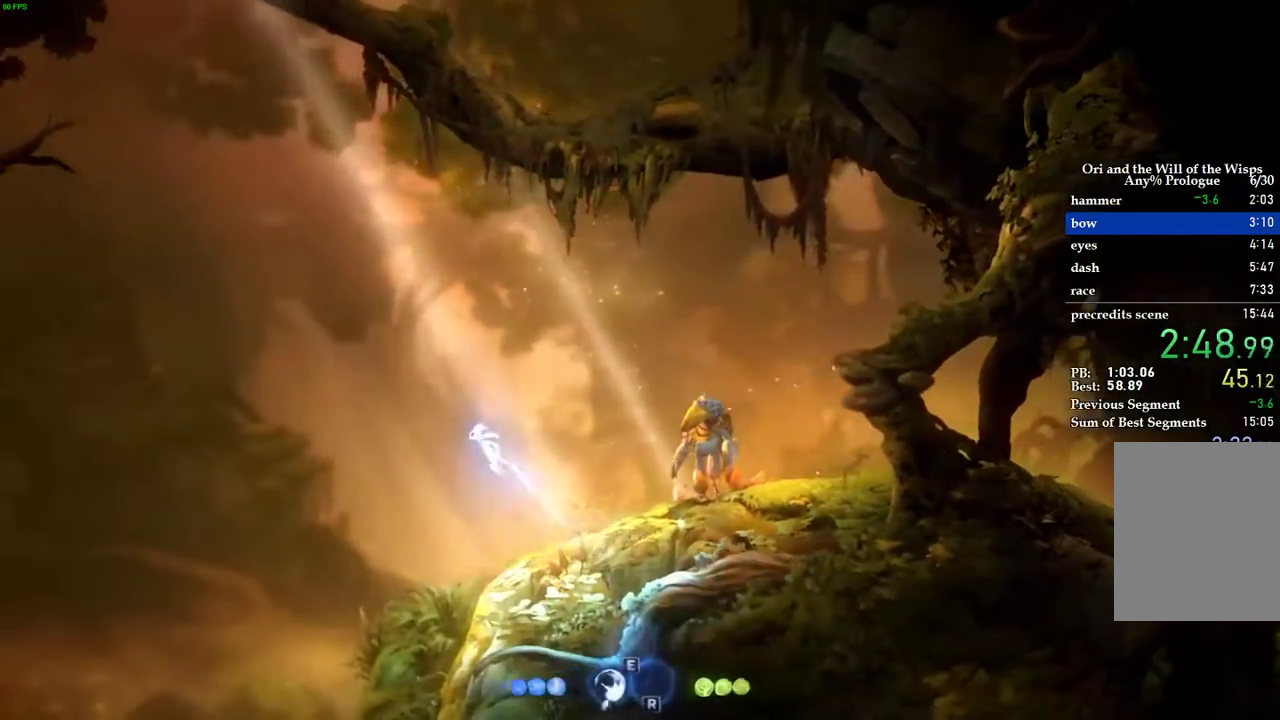
{"keys": ["a"], "events": [[360, "space", "up"]]}
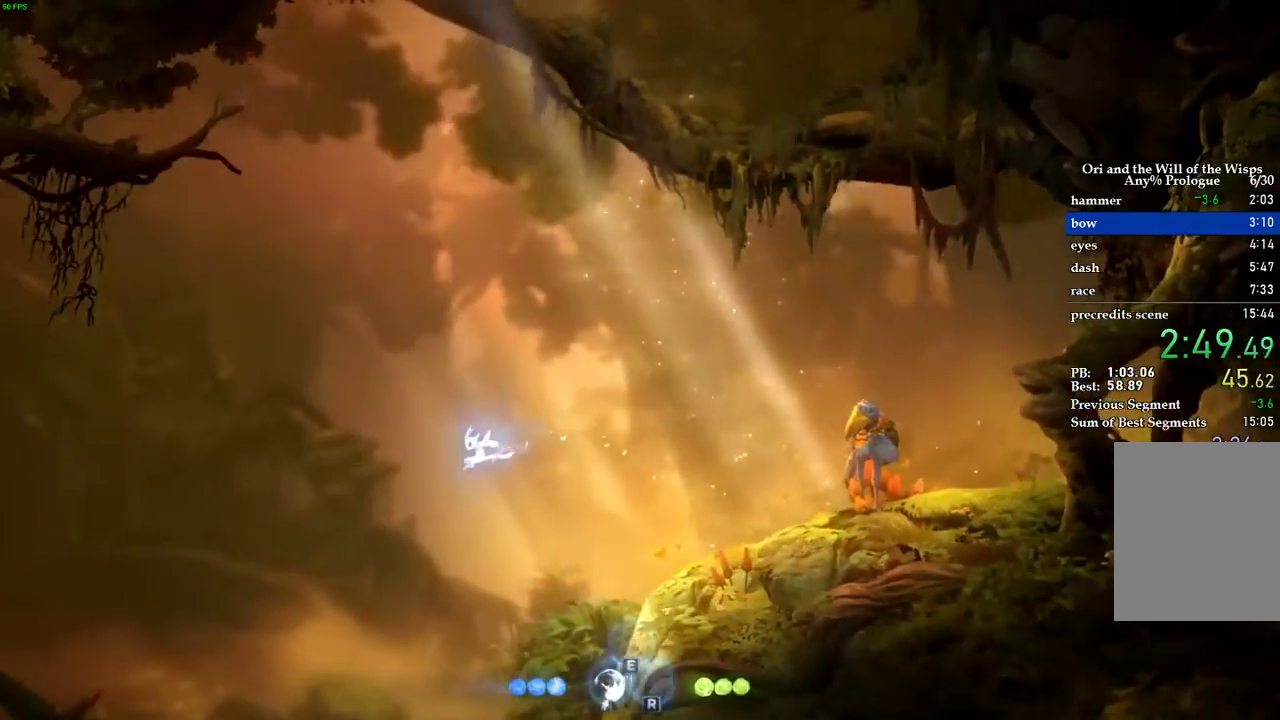
{"keys": ["a"], "events": []}
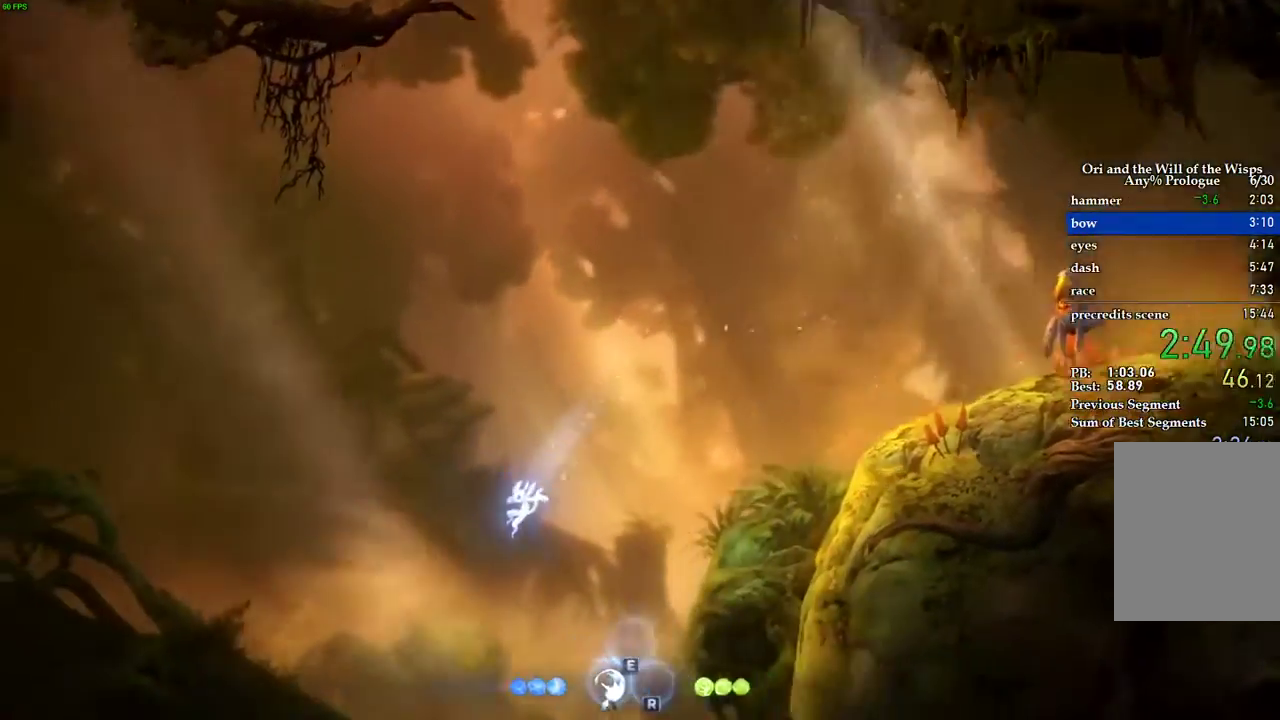
{"keys": ["a"], "events": []}
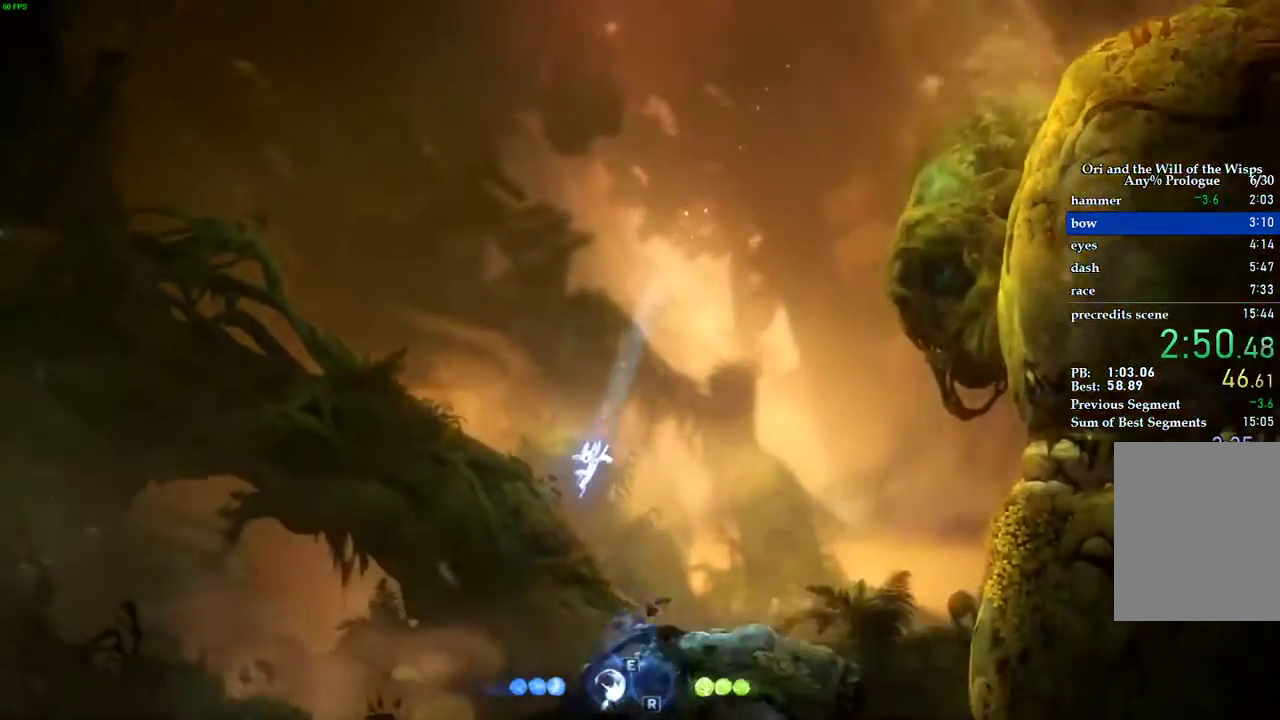
{"keys": ["a", "space"], "events": [[320, "space", "down"]]}
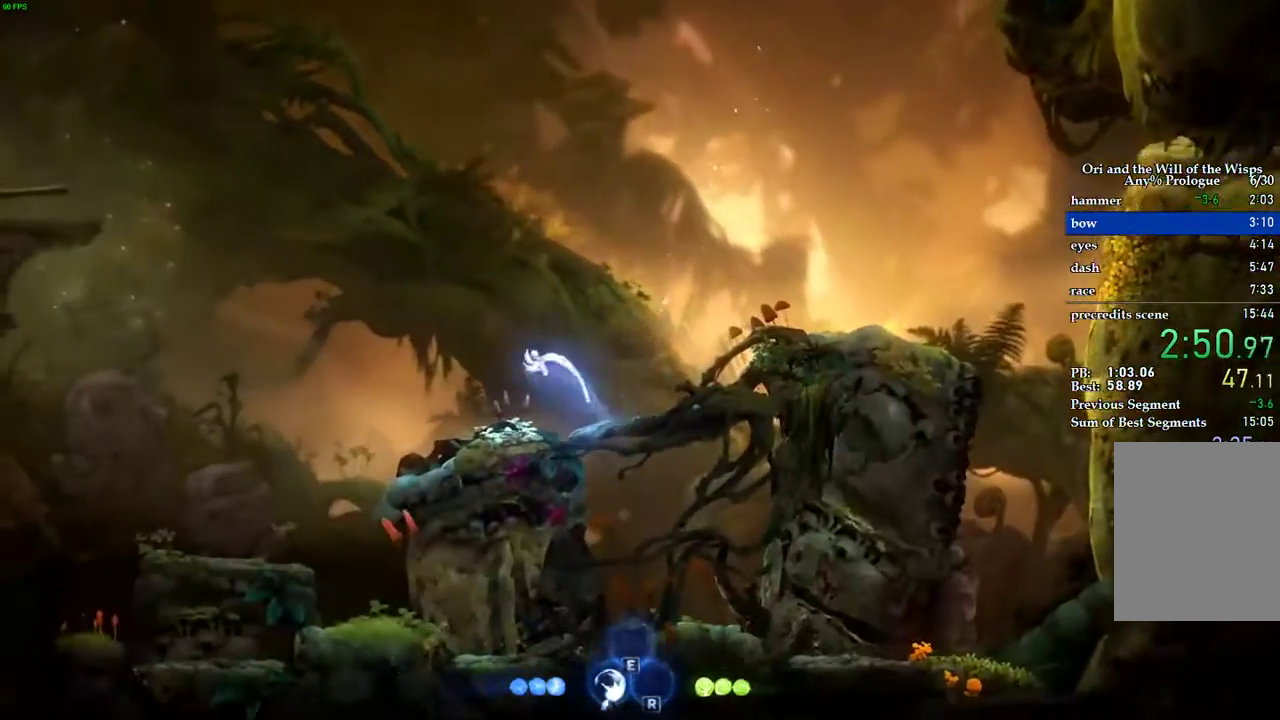
{"keys": ["a"], "events": [[380, "space", "up"]]}
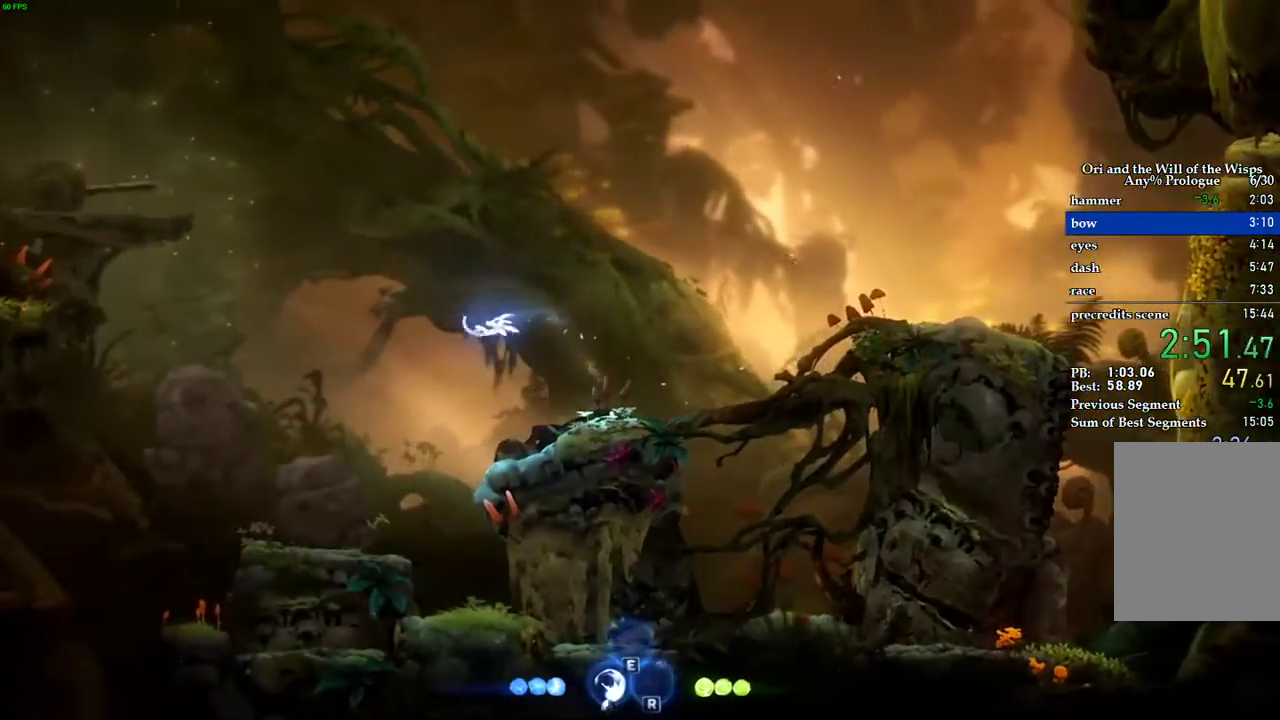
{"keys": ["a"], "events": []}